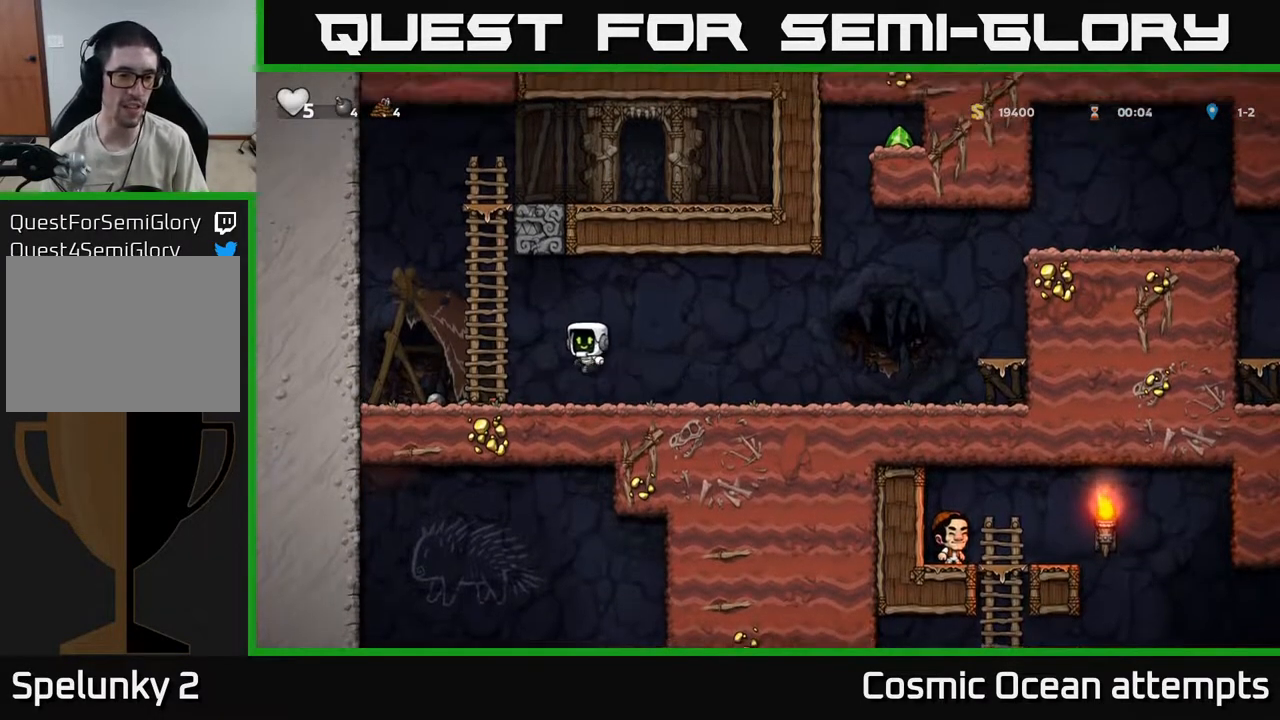
Gameplay with a controller (Xbox layout); each line is a JSON object with the inputs held at the frame after it. "events" lists button and stick changes between this image and that frame as [ms after this image, input, new state], when the widget could be followed in between.
{"buttons": ["DPAD_RIGHT"], "left_stick": "center", "right_stick": "center", "events": [[133, "DPAD_DOWN", "down"], [150, "DPAD_LEFT", "up"], [283, "X", "down"], [367, "DPAD_DOWN", "up"], [367, "DPAD_RIGHT", "down"], [383, "X", "up"]]}
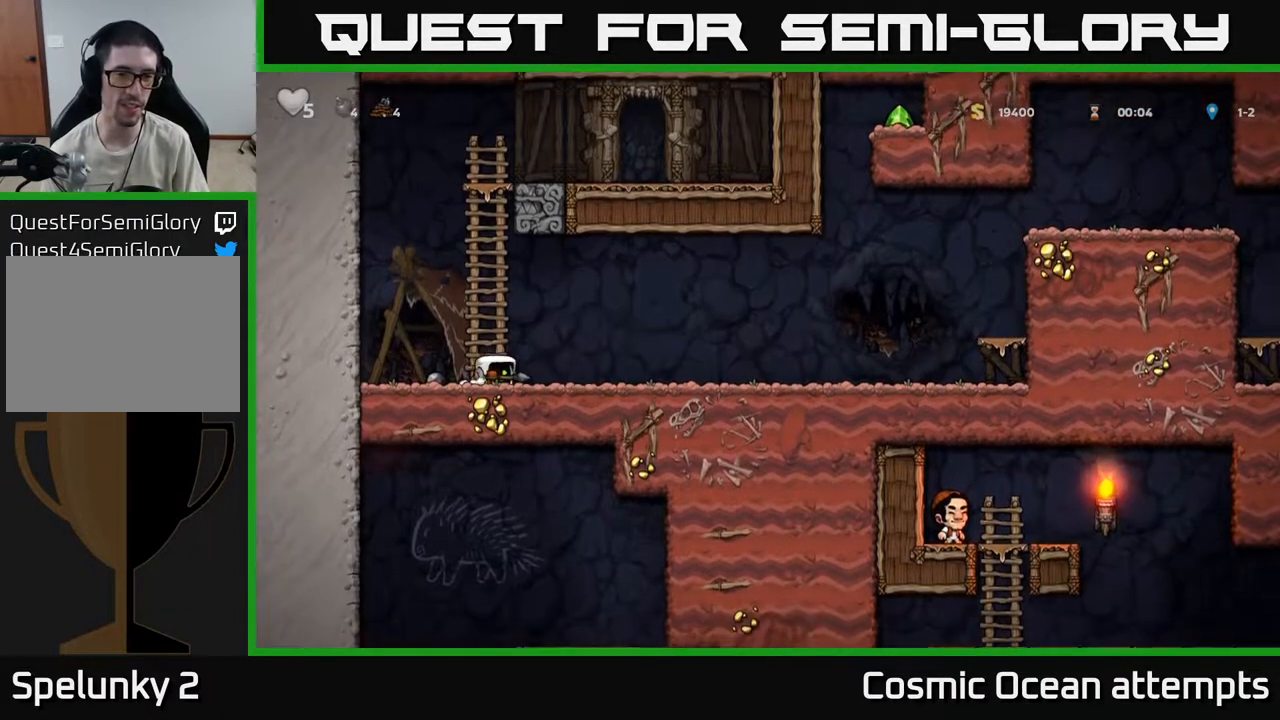
{"buttons": ["DPAD_RIGHT"], "left_stick": "center", "right_stick": "center", "events": []}
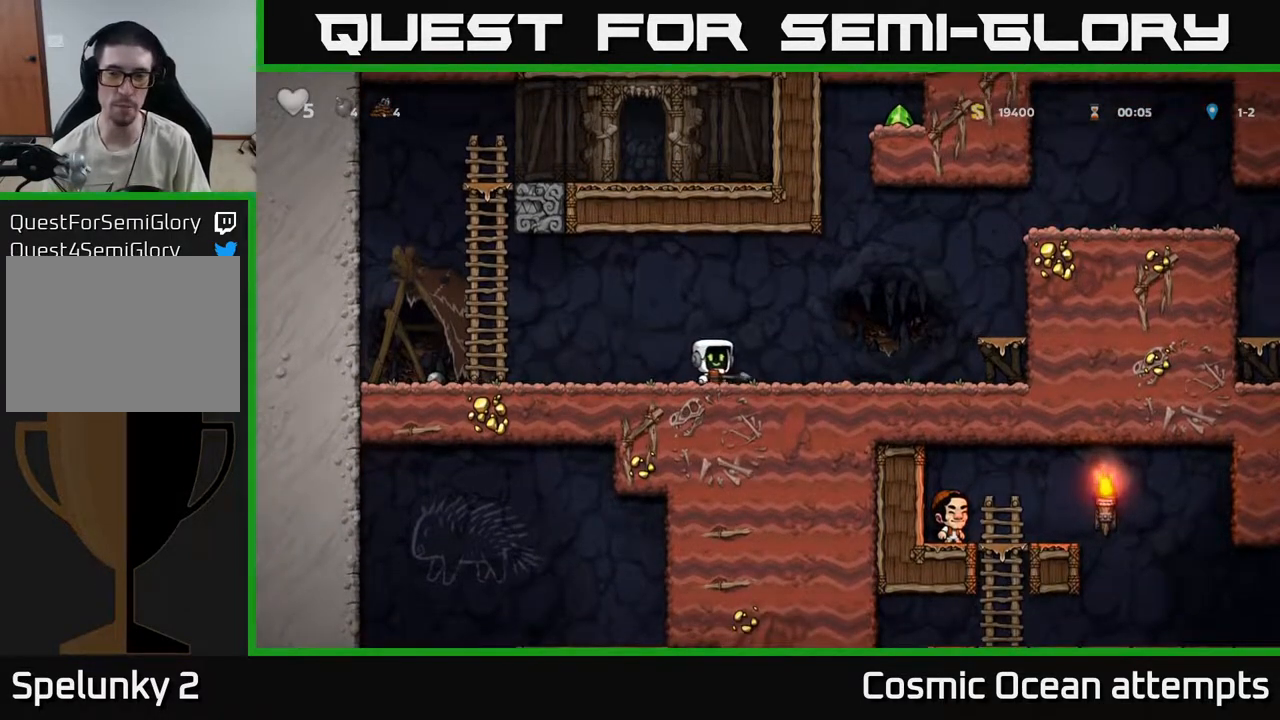
{"buttons": ["DPAD_RIGHT"], "left_stick": "center", "right_stick": "center", "events": [[300, "A", "down"], [467, "A", "up"]]}
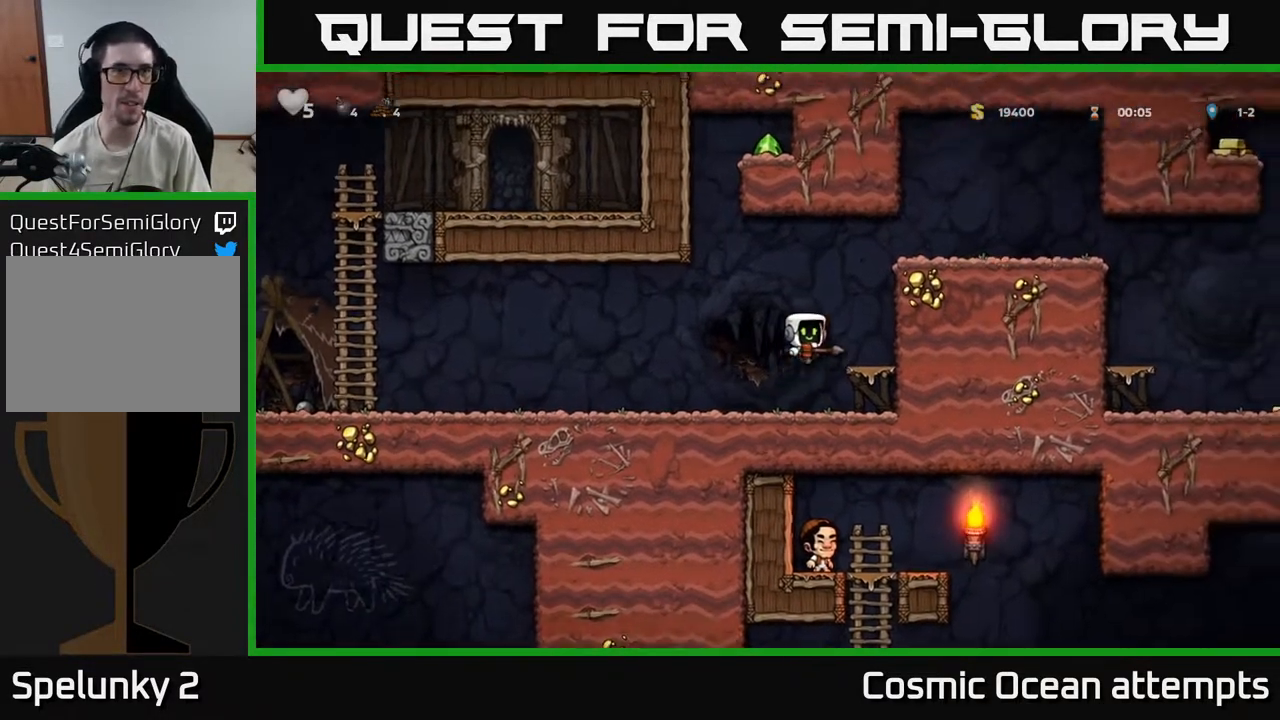
{"buttons": ["A", "DPAD_RIGHT"], "left_stick": "center", "right_stick": "center", "events": [[350, "A", "down"]]}
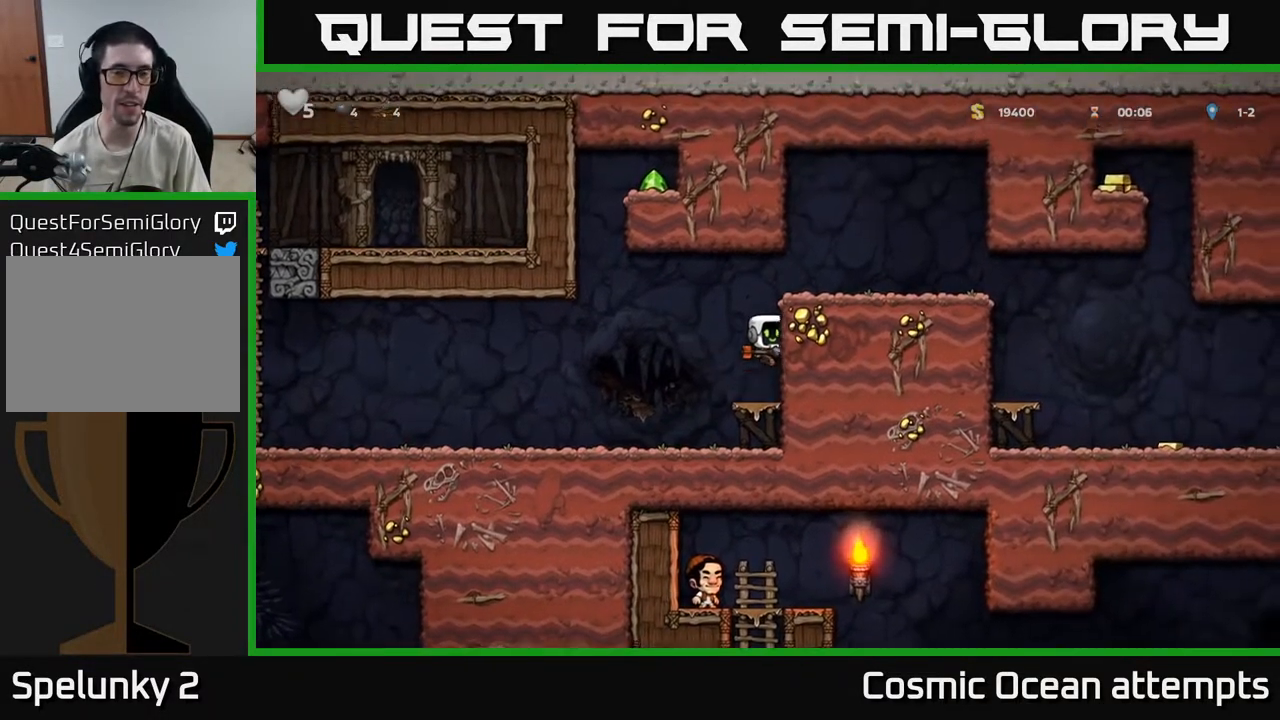
{"buttons": ["DPAD_RIGHT"], "left_stick": "center", "right_stick": "center", "events": [[67, "A", "up"], [250, "A", "down"], [383, "A", "up"]]}
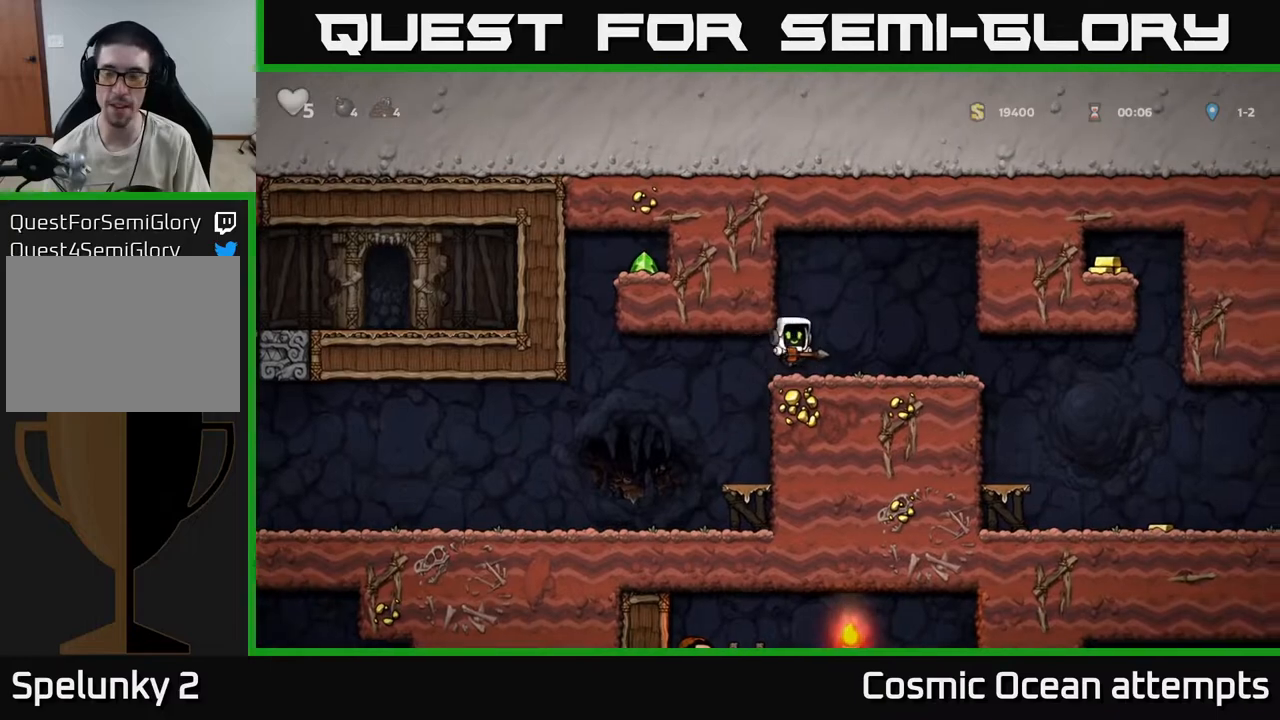
{"buttons": ["DPAD_RIGHT"], "left_stick": "center", "right_stick": "center", "events": []}
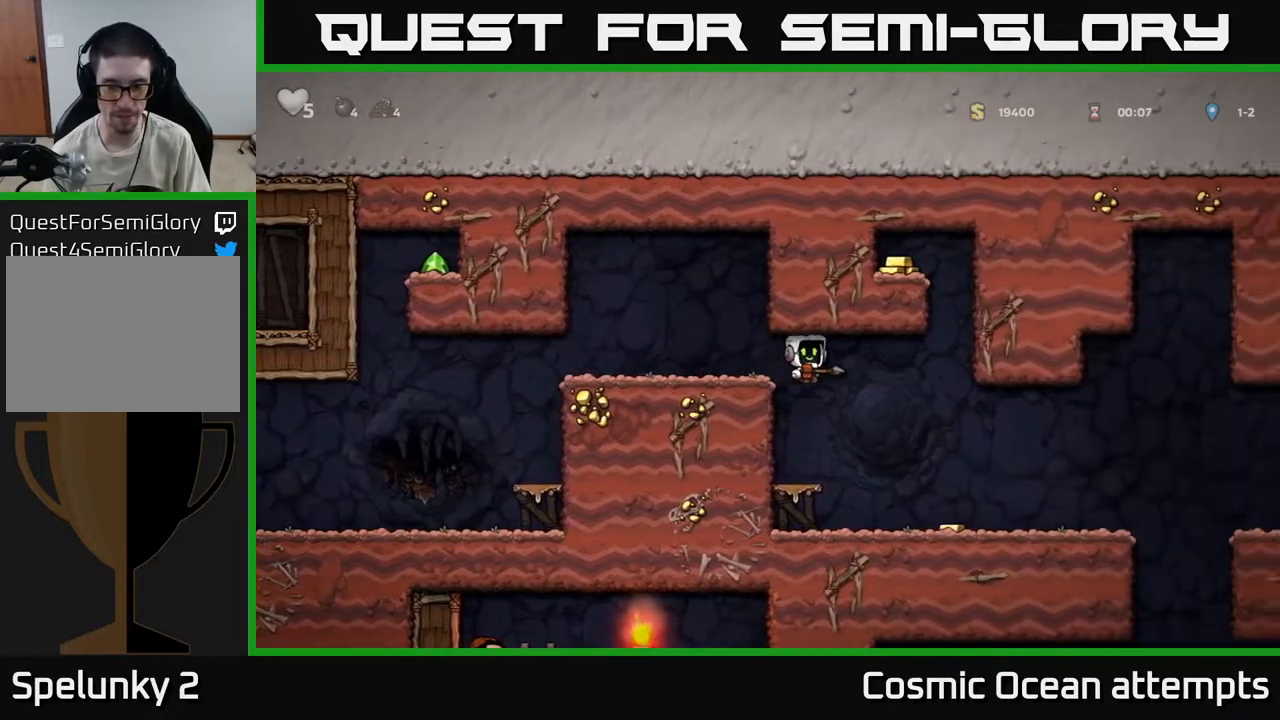
{"buttons": ["DPAD_RIGHT"], "left_stick": "center", "right_stick": "center", "events": [[150, "DPAD_RIGHT", "up"], [350, "DPAD_RIGHT", "down"]]}
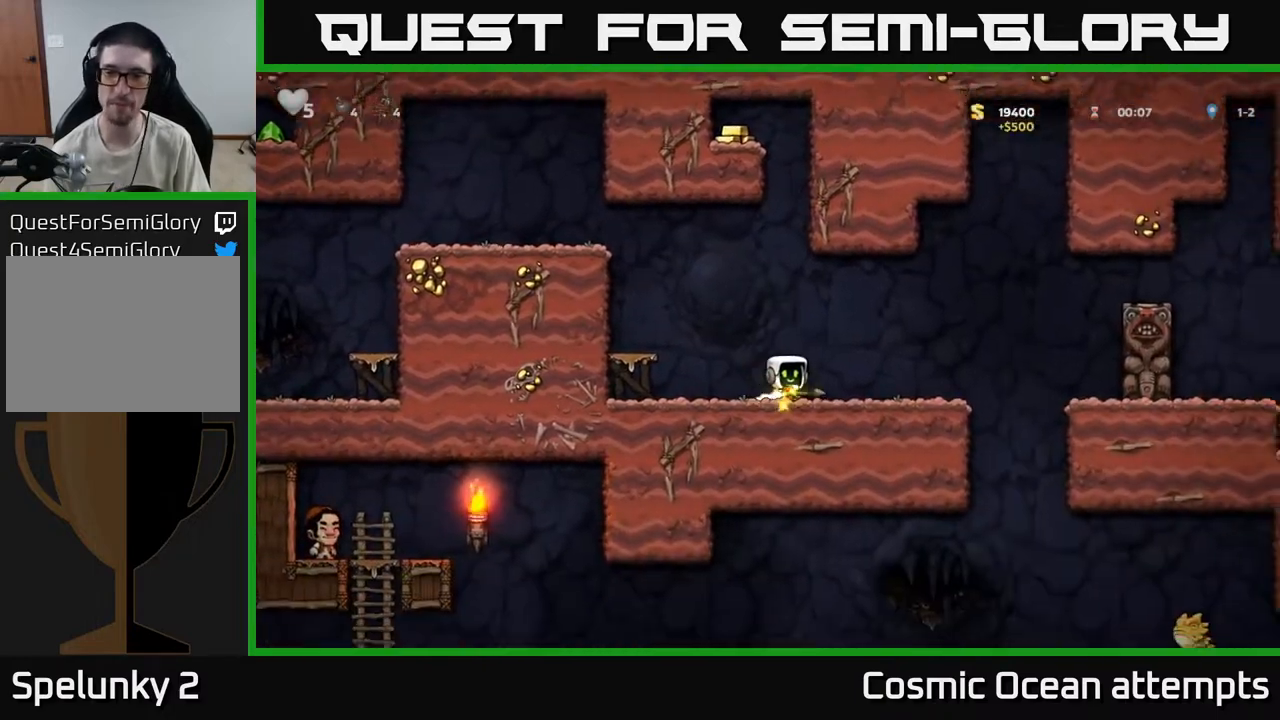
{"buttons": ["DPAD_RIGHT"], "left_stick": "center", "right_stick": "center", "events": [[33, "DPAD_RIGHT", "up"], [233, "DPAD_RIGHT", "down"]]}
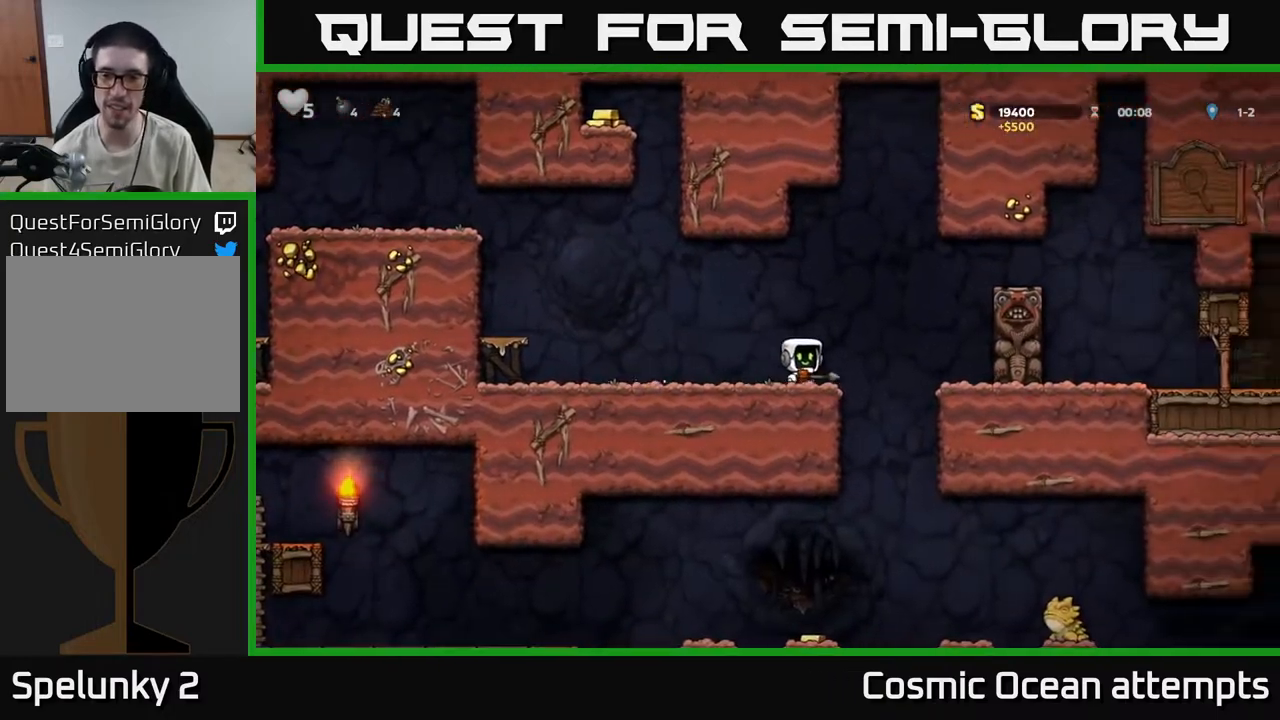
{"buttons": ["DPAD_LEFT"], "left_stick": "center", "right_stick": "center", "events": [[33, "A", "down"], [117, "A", "up"], [150, "DPAD_RIGHT", "up"], [167, "DPAD_LEFT", "down"]]}
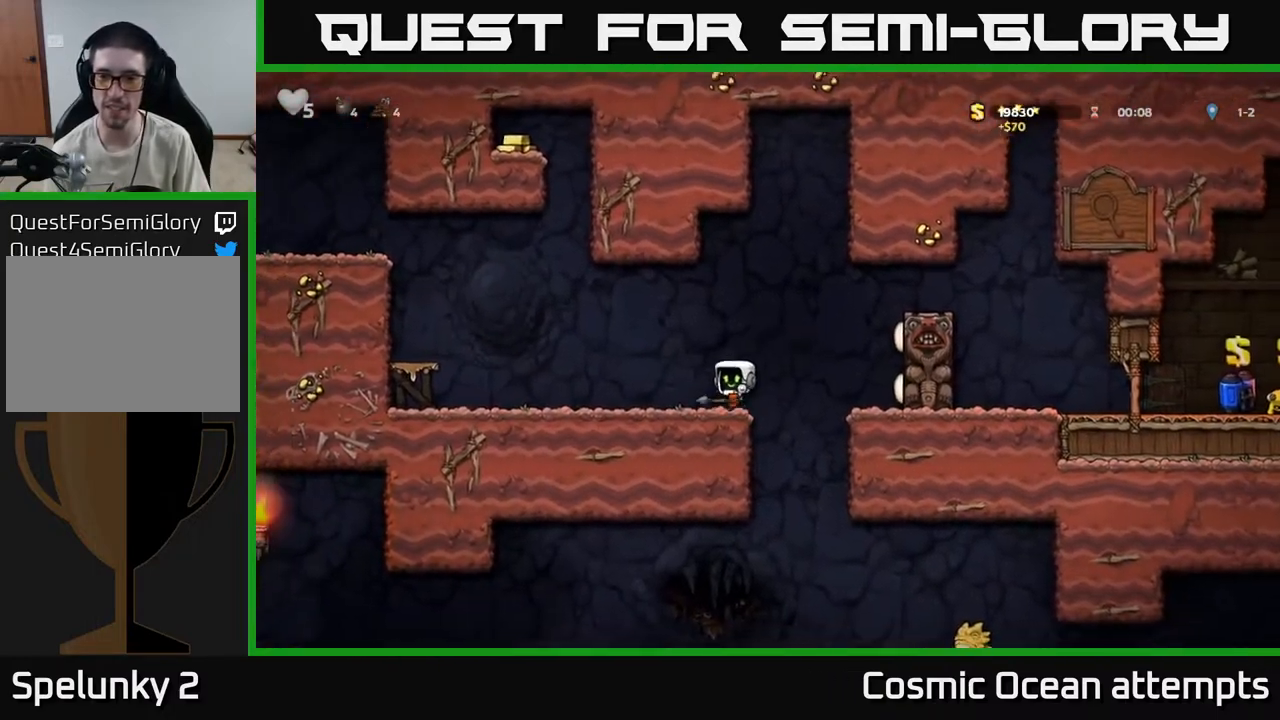
{"buttons": ["A", "DPAD_RIGHT"], "left_stick": "center", "right_stick": "center", "events": [[67, "DPAD_LEFT", "up"], [267, "DPAD_RIGHT", "down"], [500, "A", "down"]]}
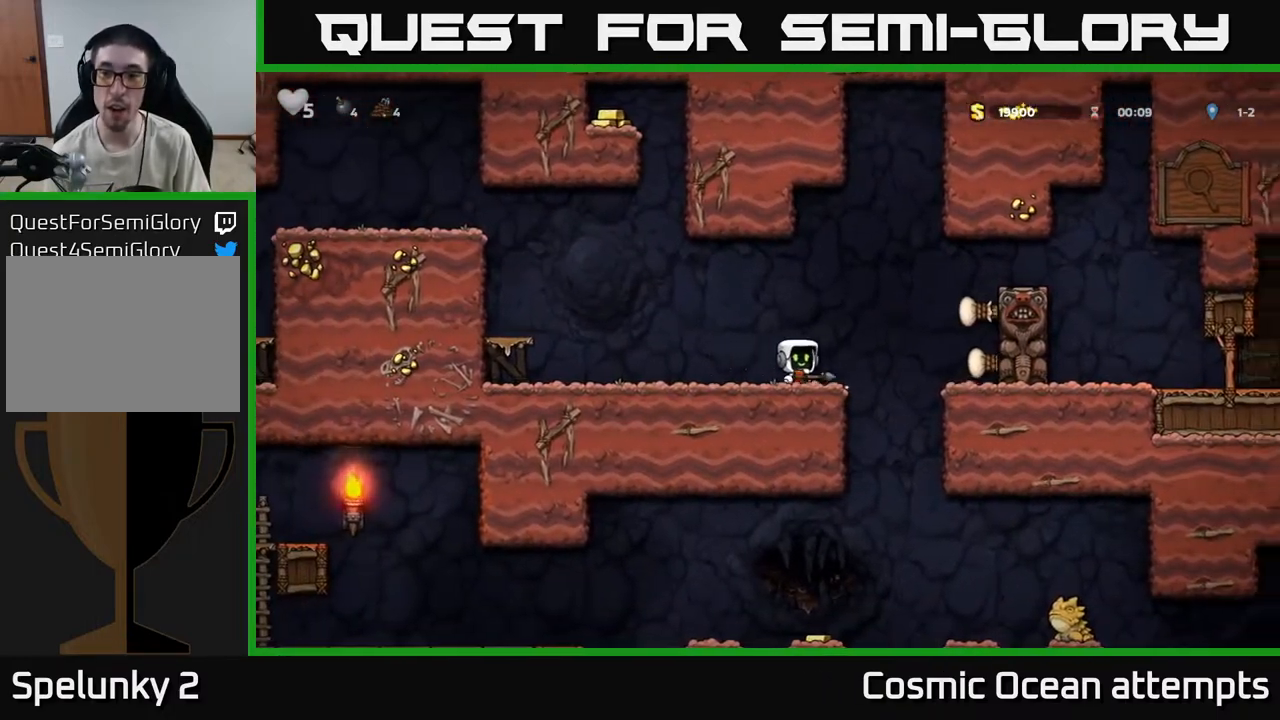
{"buttons": ["A", "DPAD_RIGHT"], "left_stick": "center", "right_stick": "center", "events": [[283, "A", "up"], [483, "A", "down"]]}
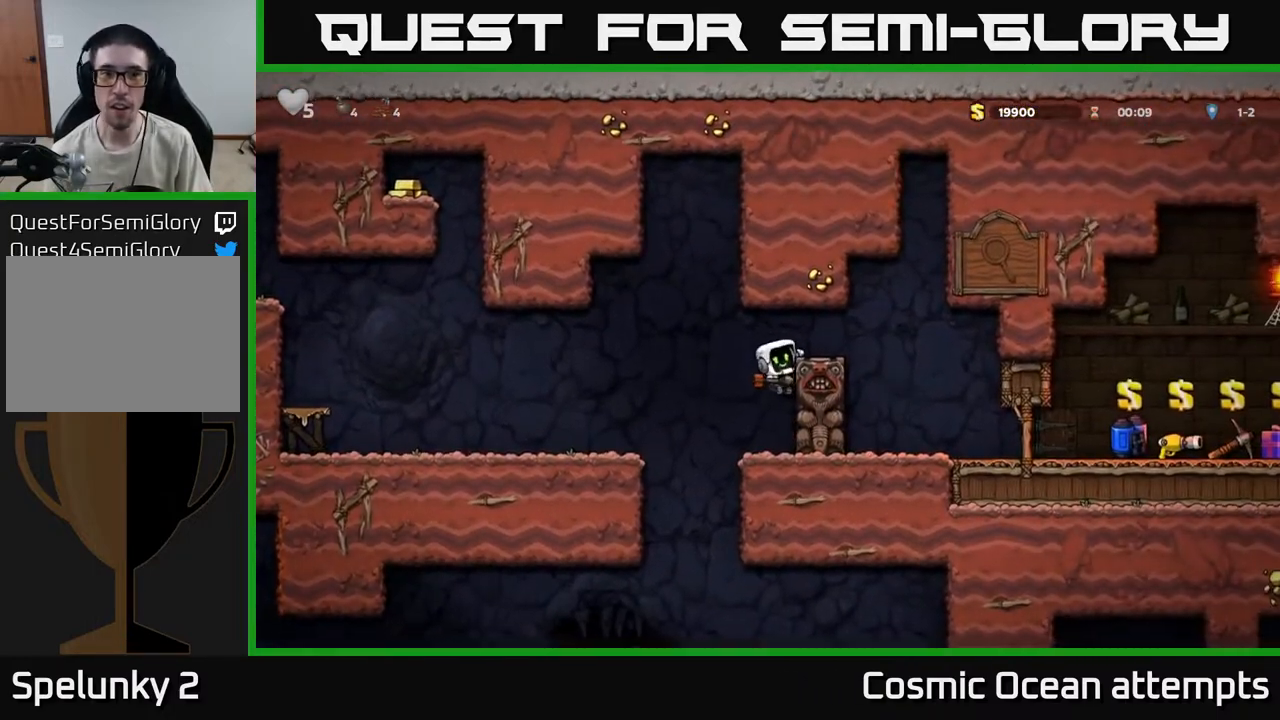
{"buttons": [], "left_stick": "center", "right_stick": "center", "events": [[150, "A", "up"], [467, "DPAD_RIGHT", "up"]]}
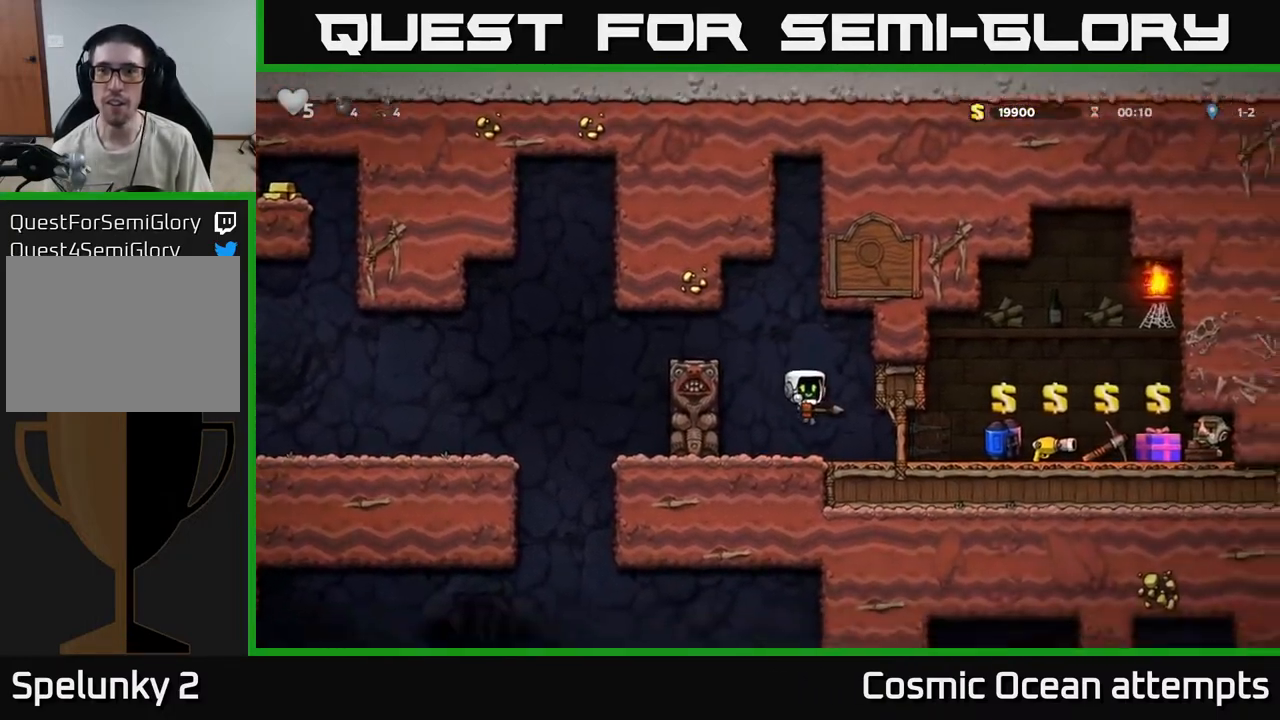
{"buttons": [], "left_stick": "center", "right_stick": "center", "events": [[167, "DPAD_RIGHT", "down"], [333, "DPAD_RIGHT", "up"]]}
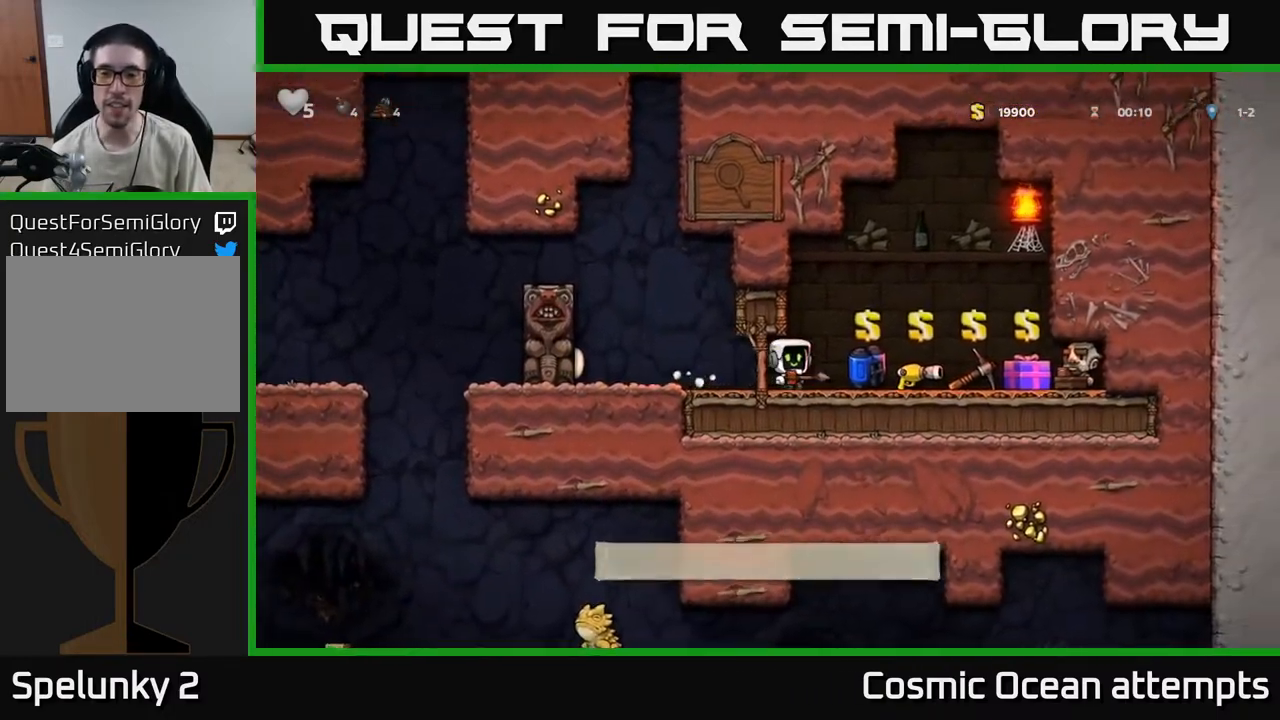
{"buttons": ["DPAD_RIGHT"], "left_stick": "center", "right_stick": "center", "events": [[400, "DPAD_RIGHT", "down"]]}
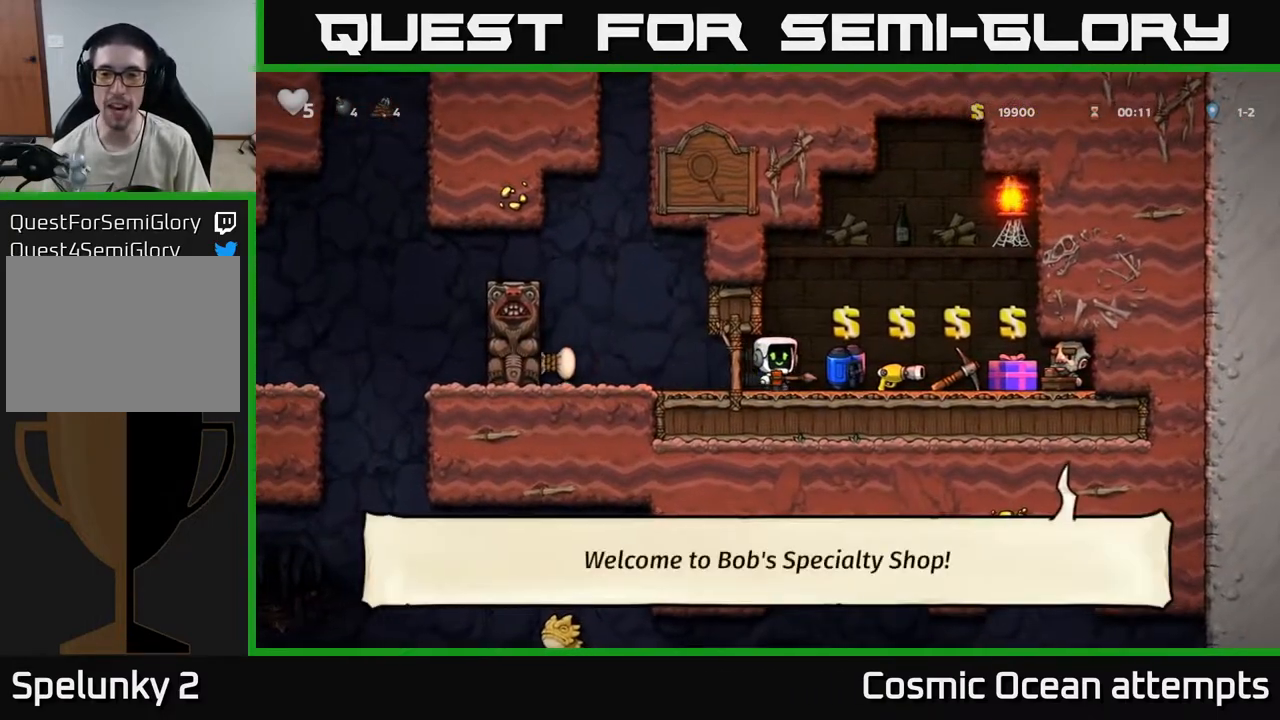
{"buttons": [], "left_stick": "center", "right_stick": "center", "events": [[83, "DPAD_RIGHT", "up"], [167, "DPAD_LEFT", "down"], [317, "DPAD_LEFT", "up"]]}
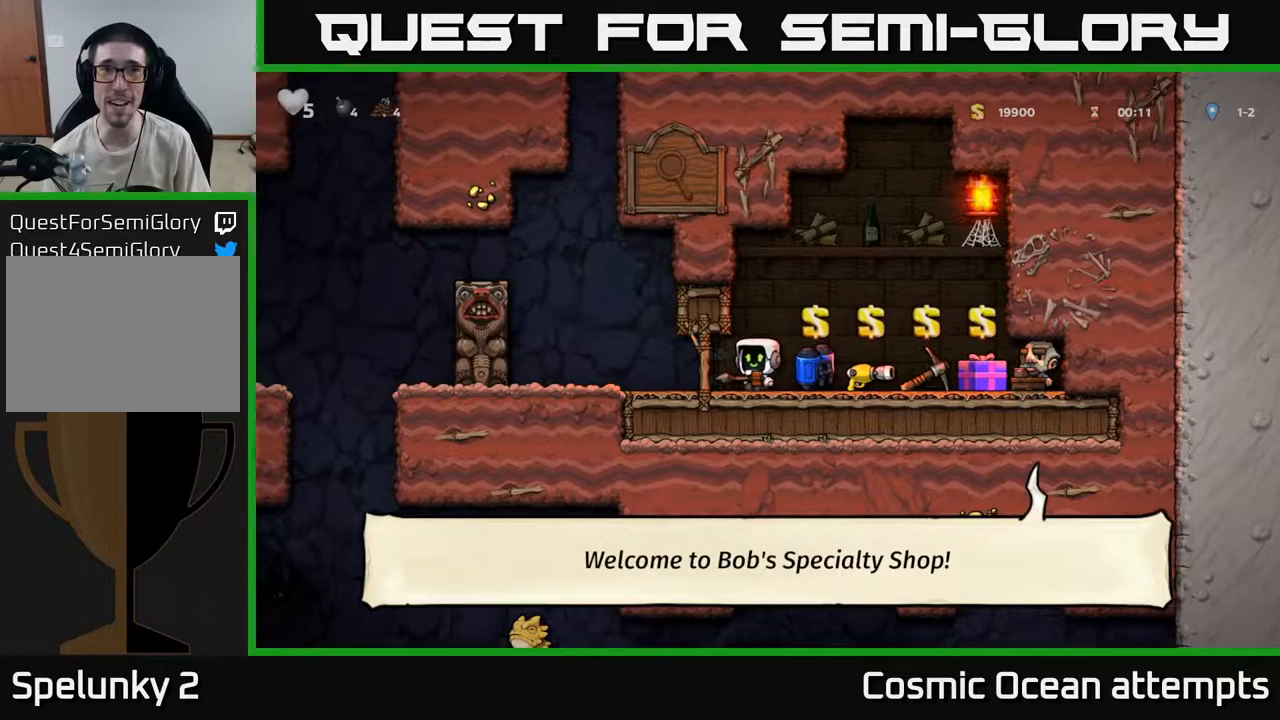
{"buttons": [], "left_stick": "center", "right_stick": "center", "events": []}
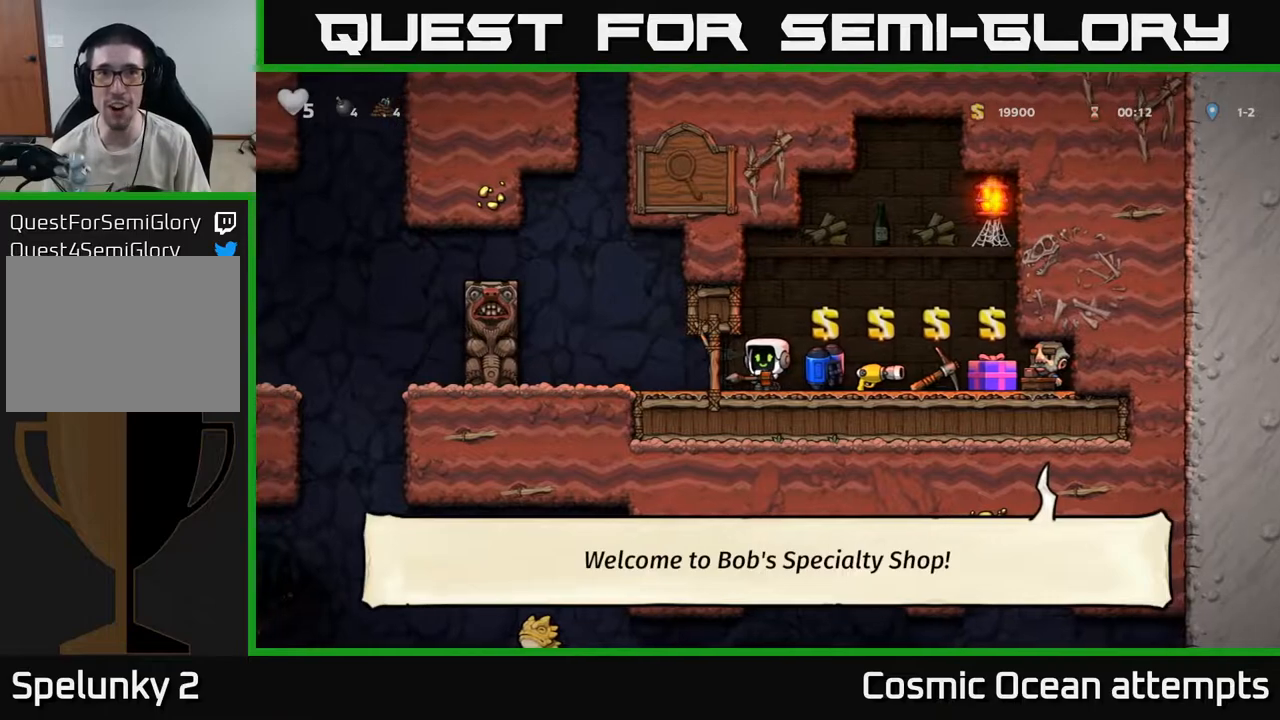
{"buttons": ["DPAD_RIGHT"], "left_stick": "center", "right_stick": "center", "events": [[367, "DPAD_RIGHT", "down"]]}
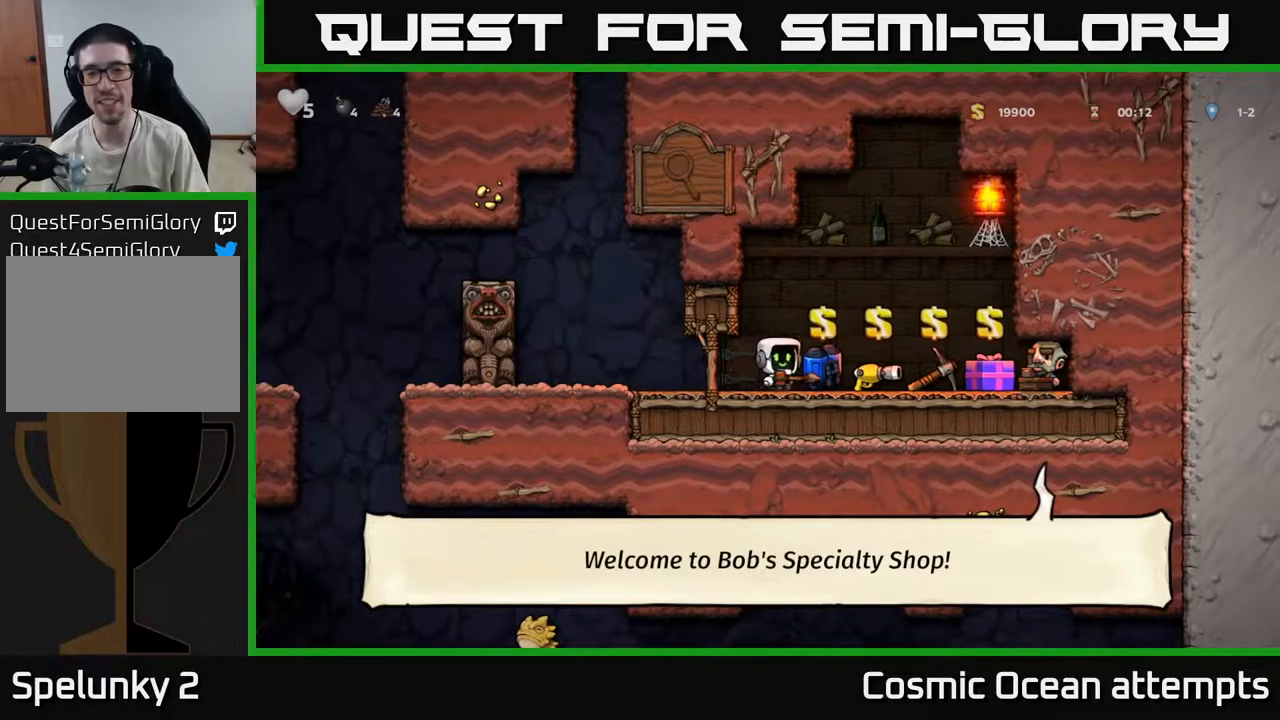
{"buttons": [], "left_stick": "center", "right_stick": "center", "events": [[33, "DPAD_RIGHT", "up"]]}
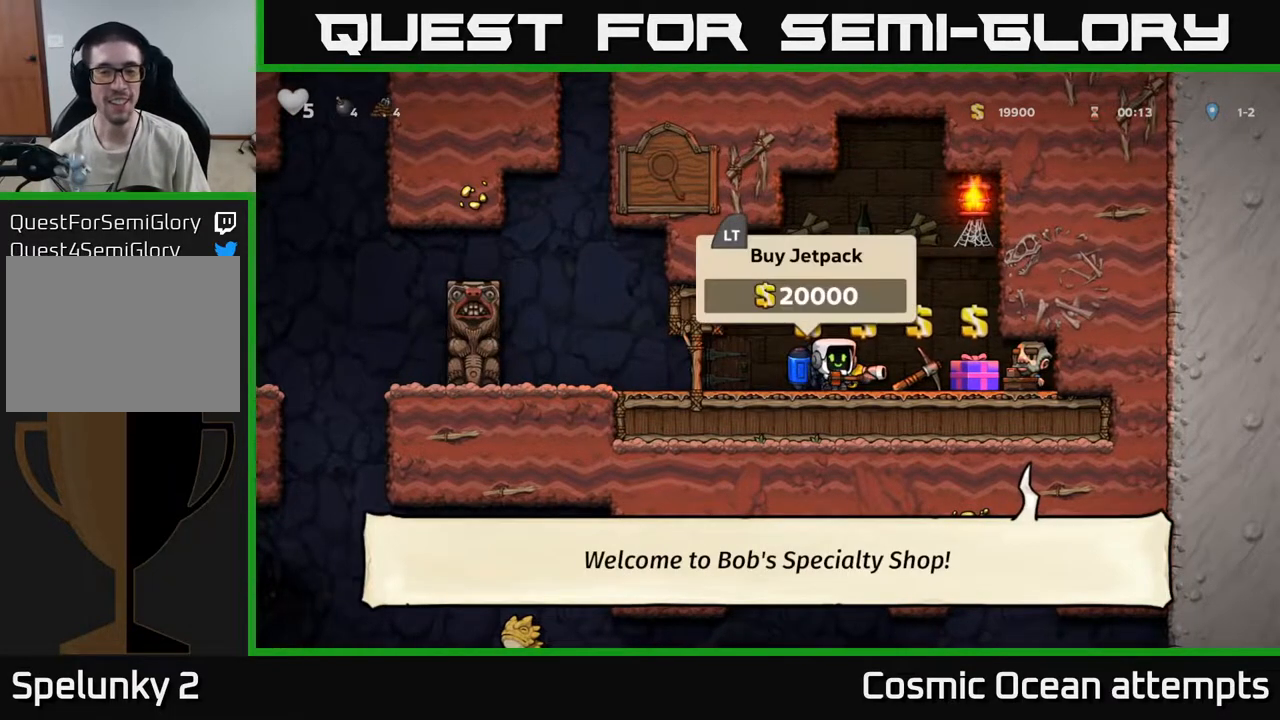
{"buttons": ["DPAD_RIGHT"], "left_stick": "center", "right_stick": "center", "events": [[200, "DPAD_LEFT", "down"], [367, "DPAD_LEFT", "up"], [483, "DPAD_RIGHT", "down"]]}
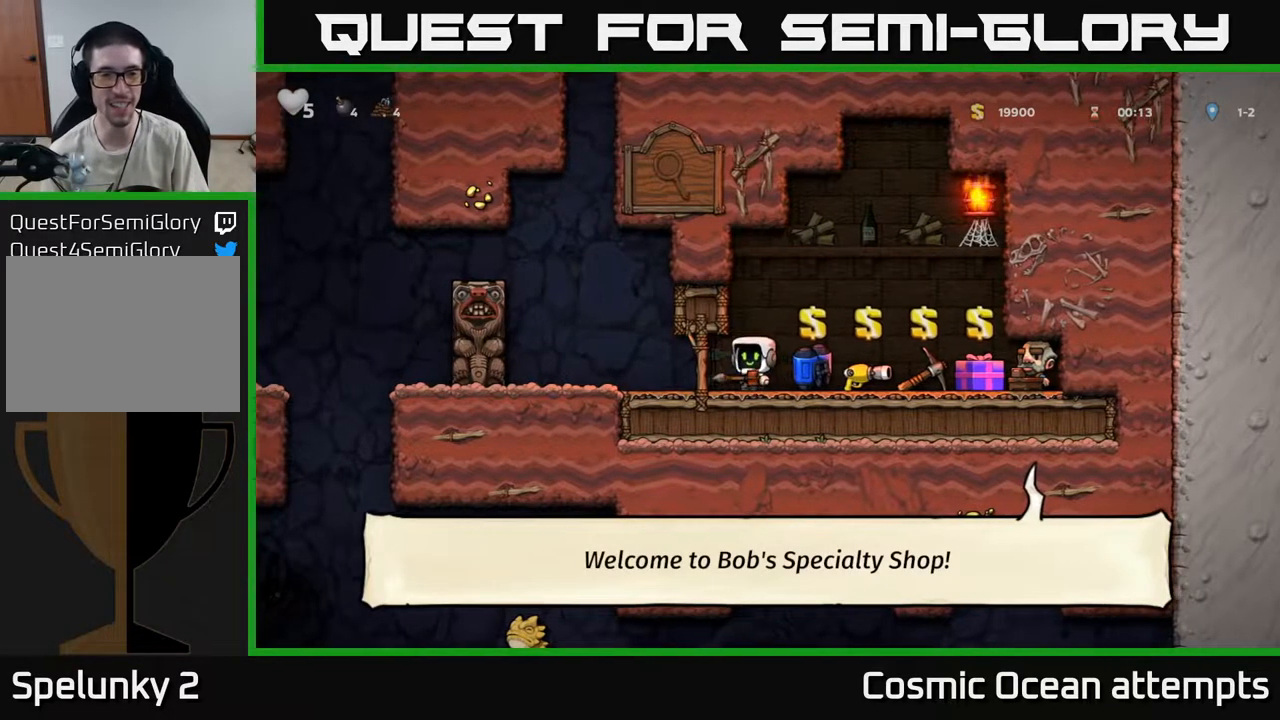
{"buttons": [], "left_stick": "center", "right_stick": "center"}
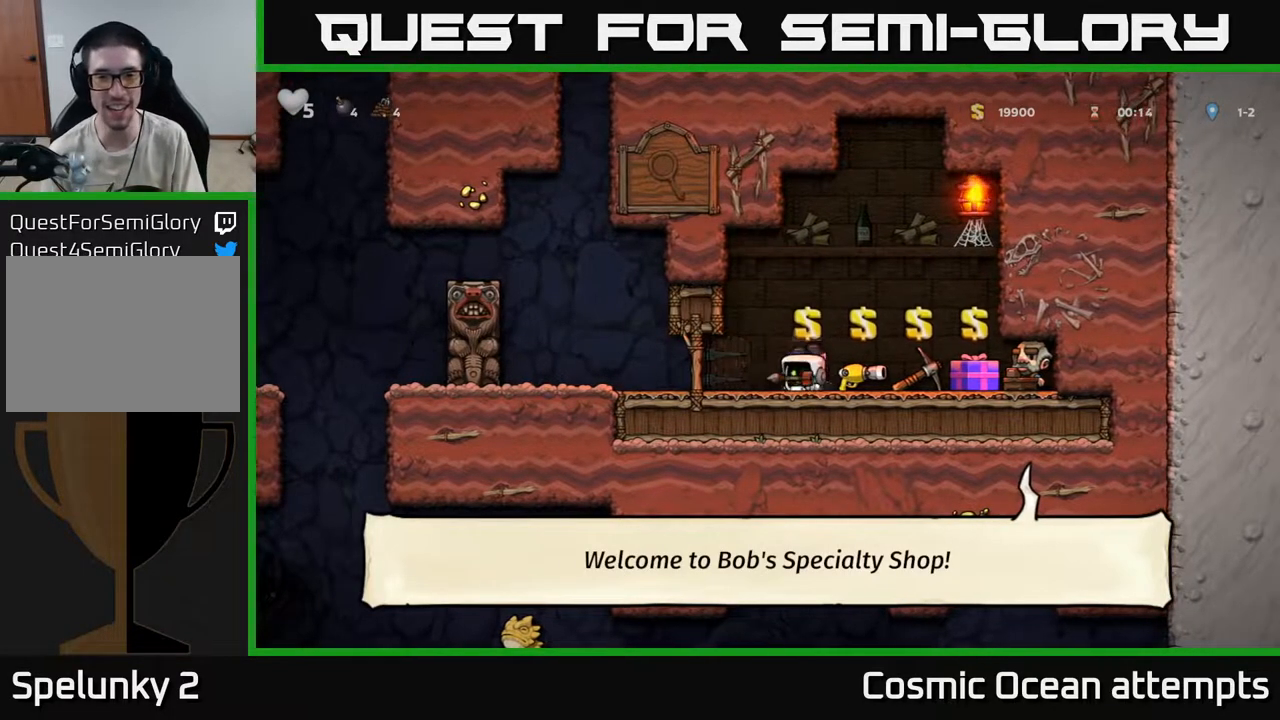
{"buttons": ["DPAD_LEFT"], "left_stick": "center", "right_stick": "center", "events": [[17, "DPAD_RIGHT", "down"], [50, "DPAD_UP", "down"], [100, "DPAD_RIGHT", "up"], [117, "DPAD_UP", "up"], [283, "DPAD_LEFT", "down"]]}
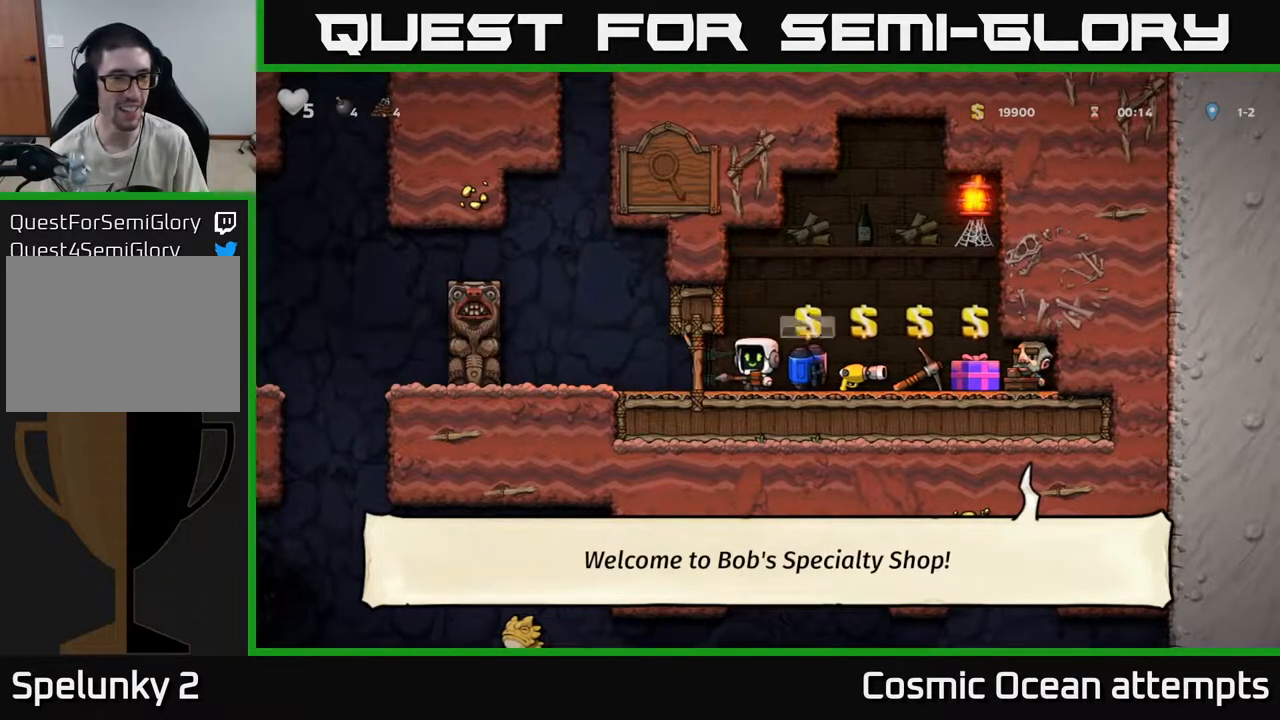
{"buttons": [], "left_stick": "center", "right_stick": "center", "events": [[183, "A", "down"], [200, "DPAD_LEFT", "up"], [250, "DPAD_RIGHT", "down"], [367, "A", "up"], [433, "DPAD_RIGHT", "up"]]}
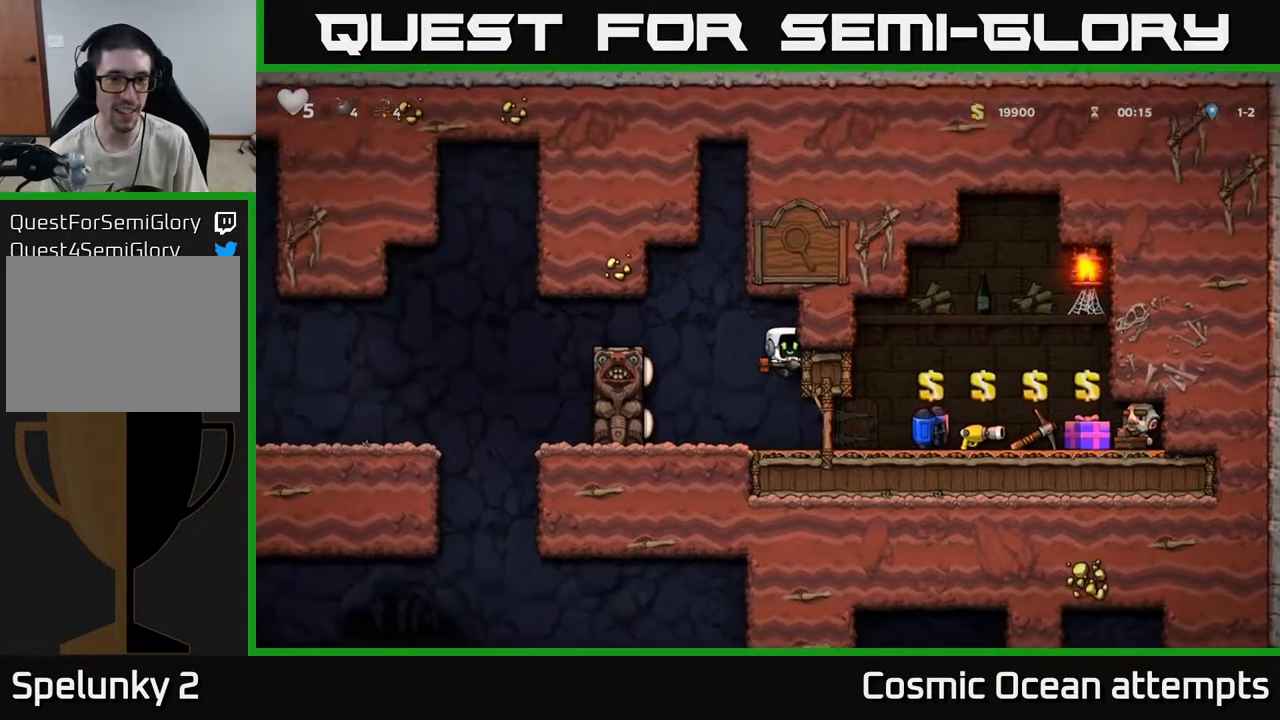
{"buttons": [], "left_stick": "center", "right_stick": "center", "events": []}
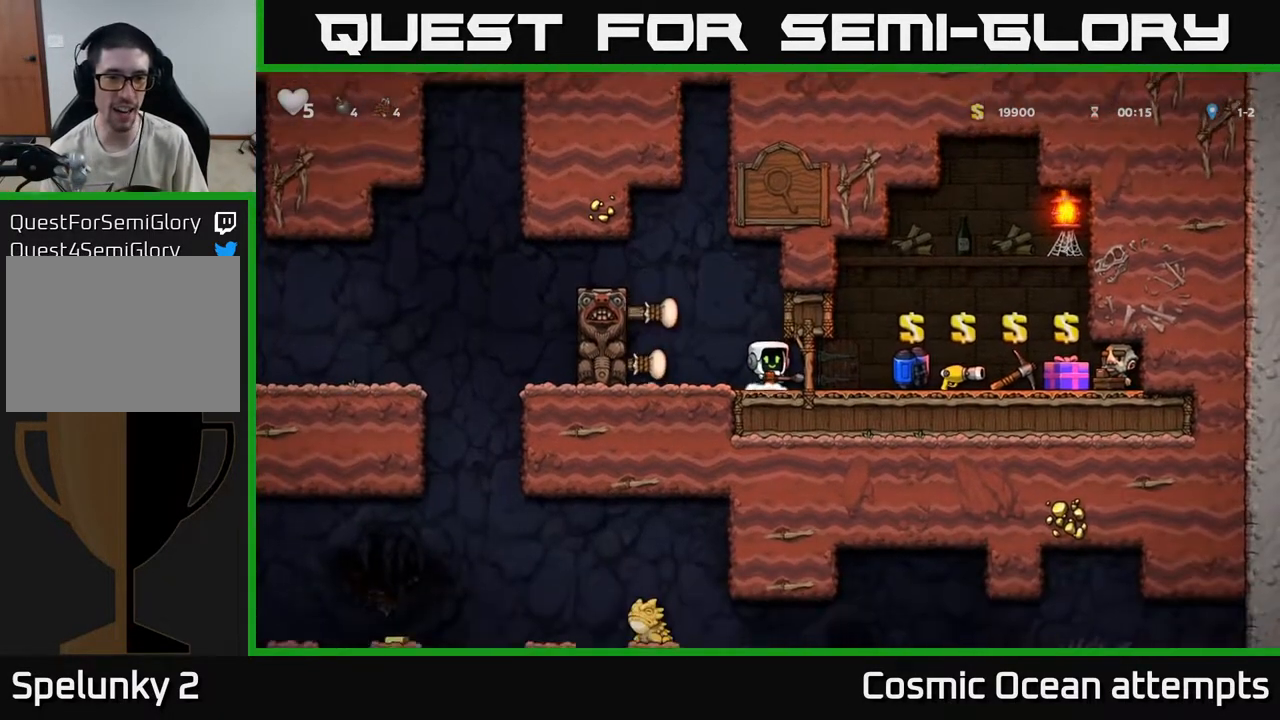
{"buttons": ["A", "DPAD_LEFT"], "left_stick": "center", "right_stick": "center", "events": [[17, "DPAD_LEFT", "down"], [100, "A", "down"], [283, "A", "up"], [483, "A", "down"]]}
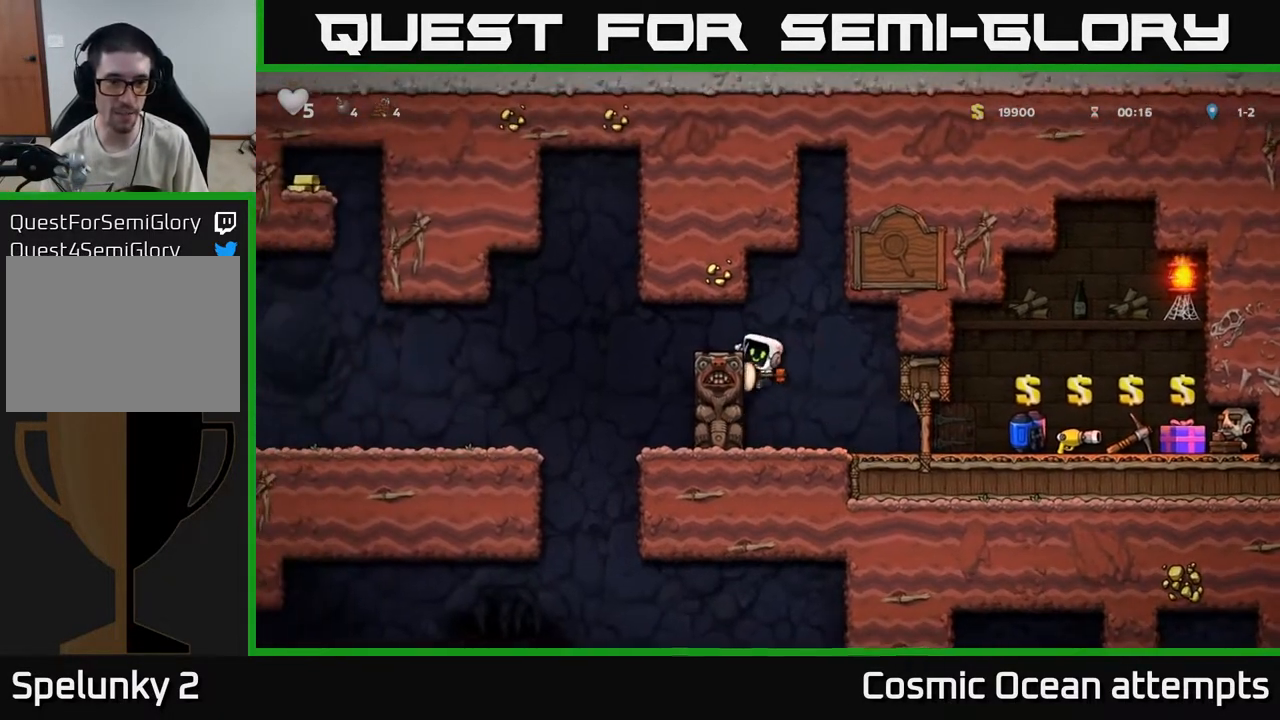
{"buttons": [], "left_stick": "center", "right_stick": "center", "events": [[117, "A", "up"], [133, "DPAD_LEFT", "up"]]}
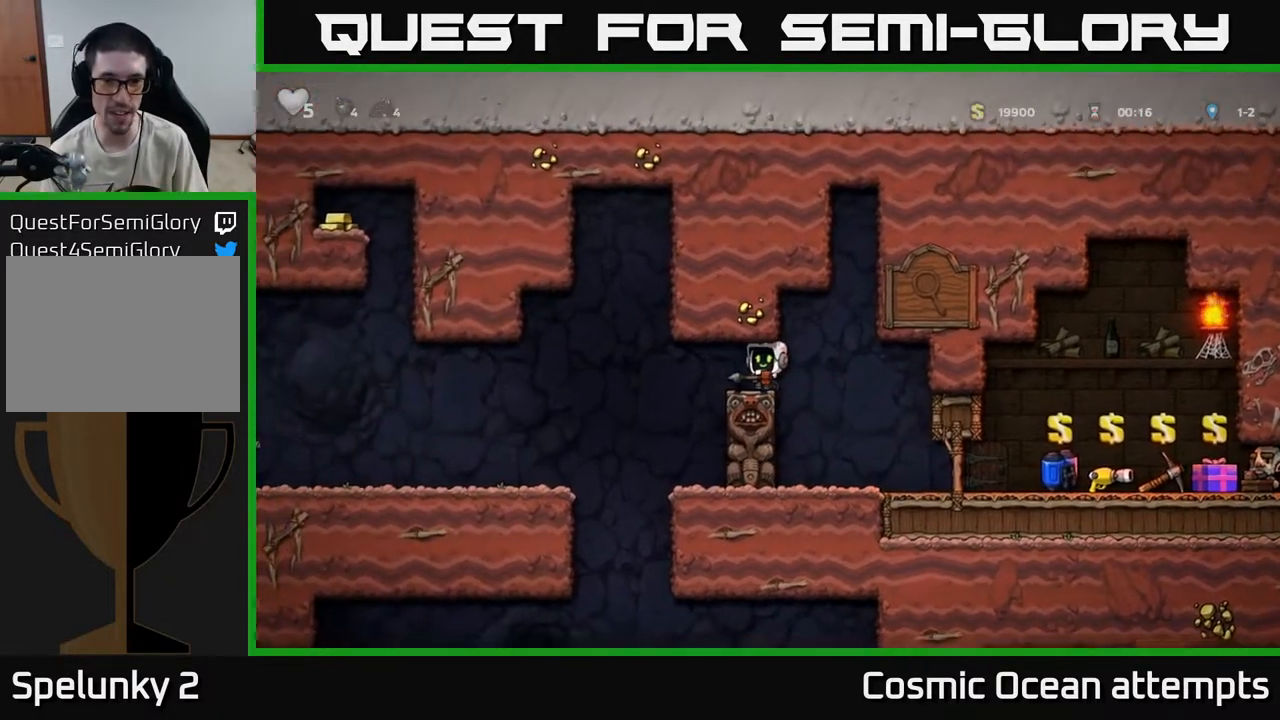
{"buttons": ["DPAD_LEFT"], "left_stick": "center", "right_stick": "center", "events": [[67, "DPAD_LEFT", "down"], [233, "A", "down"], [467, "A", "up"]]}
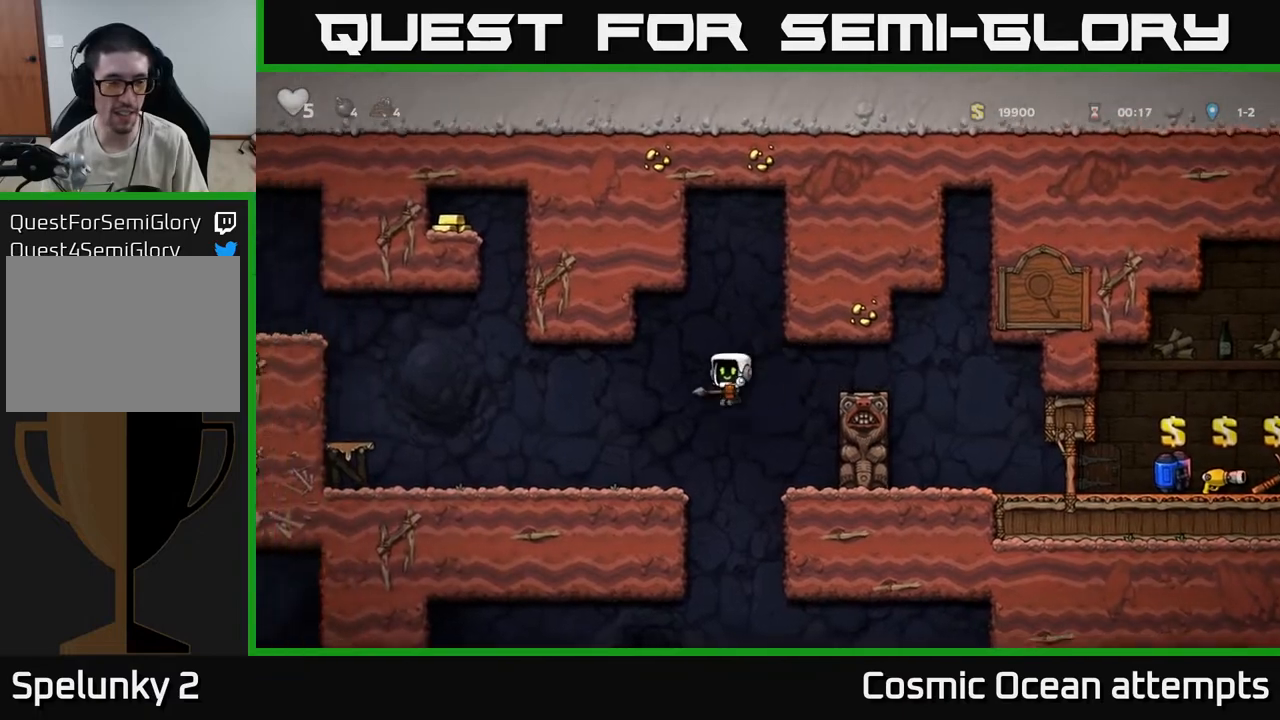
{"buttons": ["A", "DPAD_LEFT"], "left_stick": "center", "right_stick": "center", "events": [[450, "A", "down"]]}
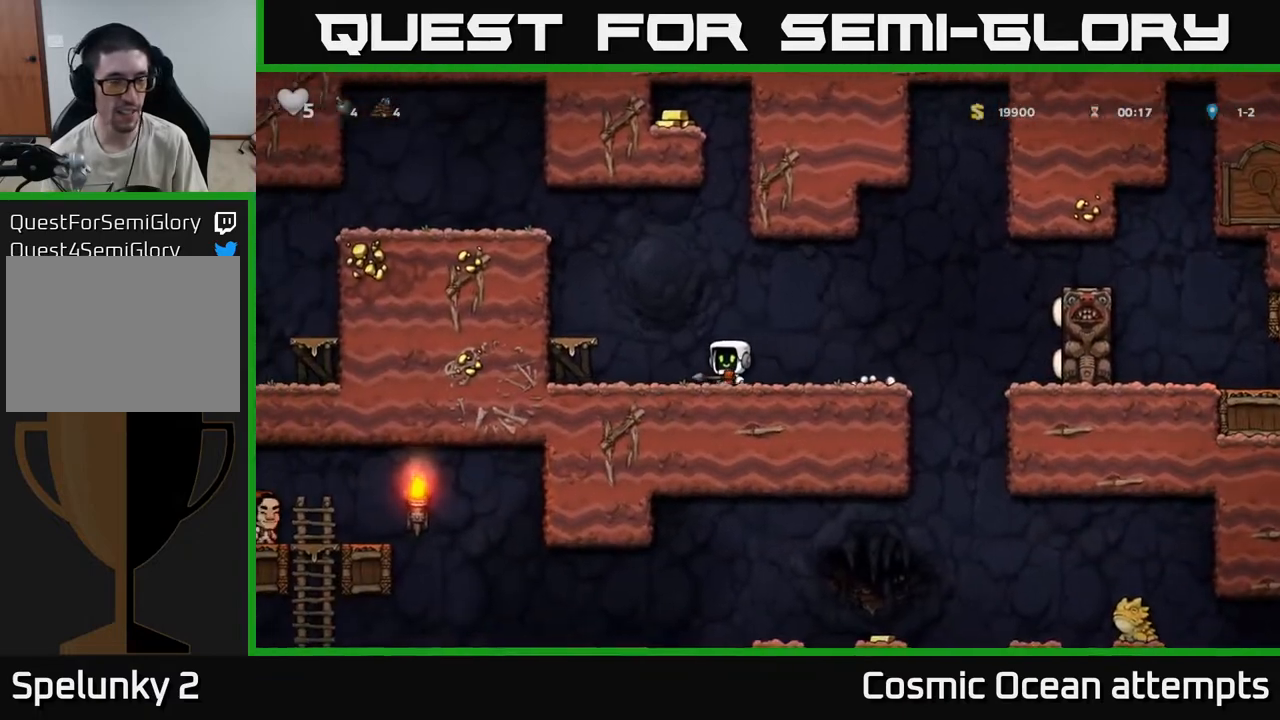
{"buttons": ["A"], "left_stick": "center", "right_stick": "center", "events": [[133, "A", "up"], [233, "DPAD_LEFT", "up"], [417, "A", "down"]]}
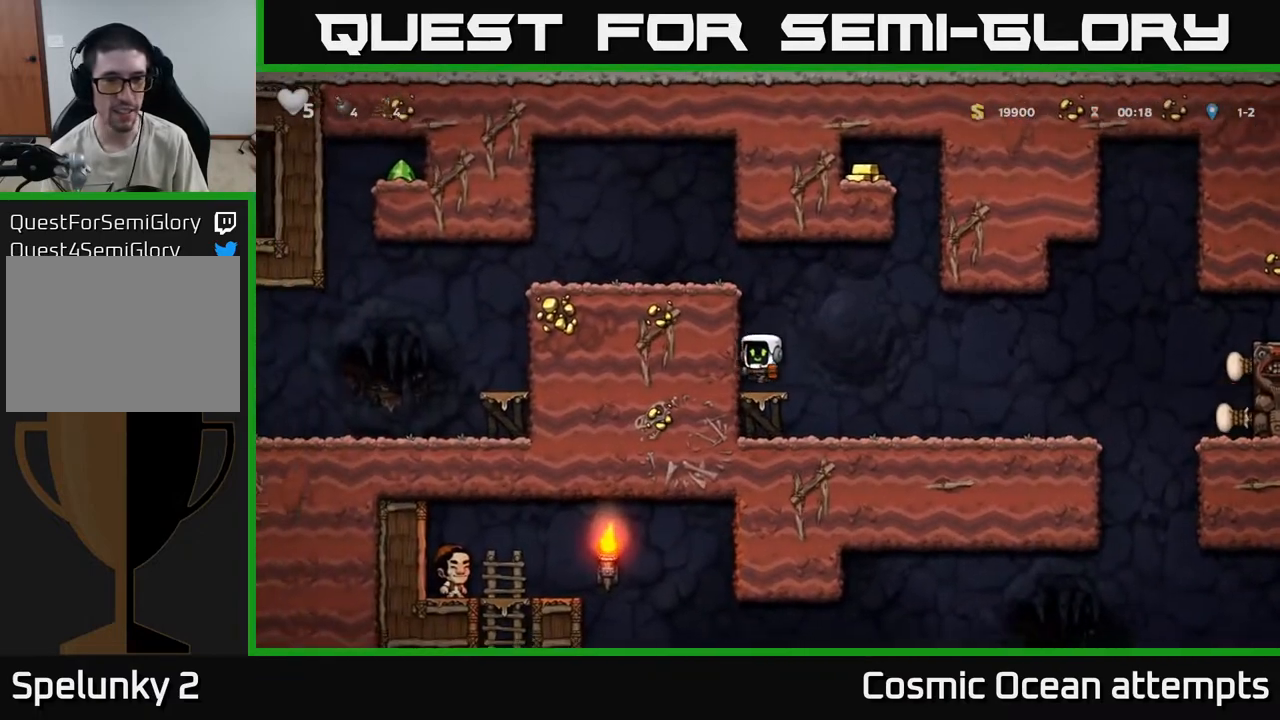
{"buttons": [], "left_stick": "center", "right_stick": "center", "events": [[100, "A", "up"], [167, "DPAD_LEFT", "down"], [250, "A", "down"], [417, "A", "up"], [483, "DPAD_LEFT", "up"]]}